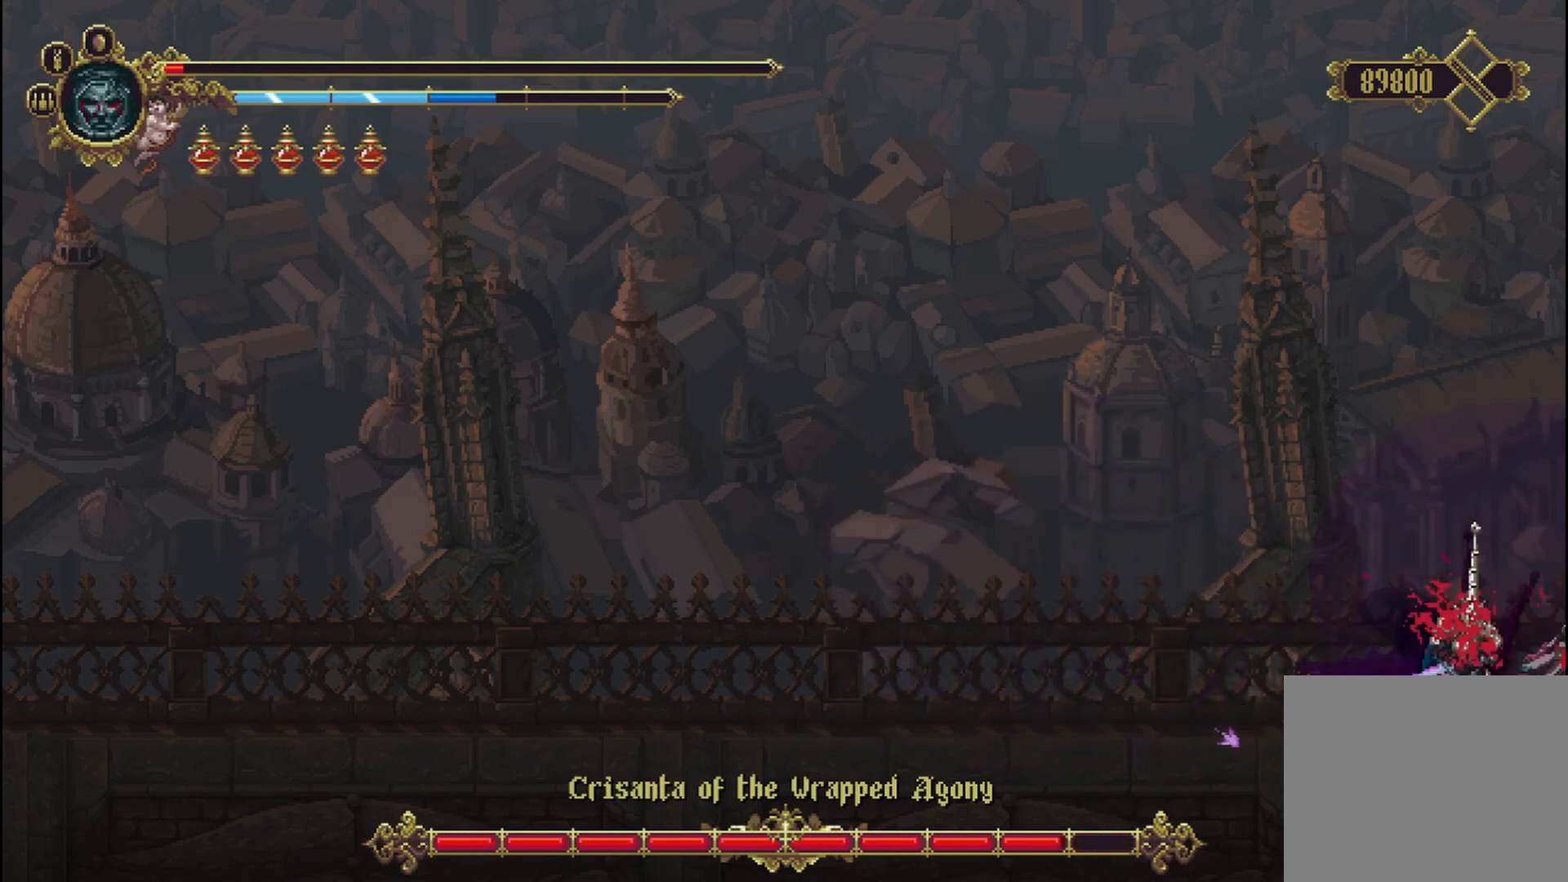
Gameplay with a controller (Xbox layout); each line is a JSON object with the inputs held at the frame after it (dt_ms = milliseconds from this image to that frame). "events" lists button and stick changes between this image and that frame as [ms after this image, input, new state], when the widget could be followed in between. Not read: HOME.
{"dt_ms": 500, "buttons": ["X", "R2"], "left_stick": "left", "right_stick": "center", "events": [[42, "R2", "down"], [42, "X", "down"], [83, "Y", "down"], [167, "X", "up"], [208, "R2", "up"], [250, "R2", "down"], [250, "X", "down"], [292, "Y", "up"], [375, "R2", "up"], [375, "X", "up"], [458, "R2", "down"], [458, "X", "down"]]}
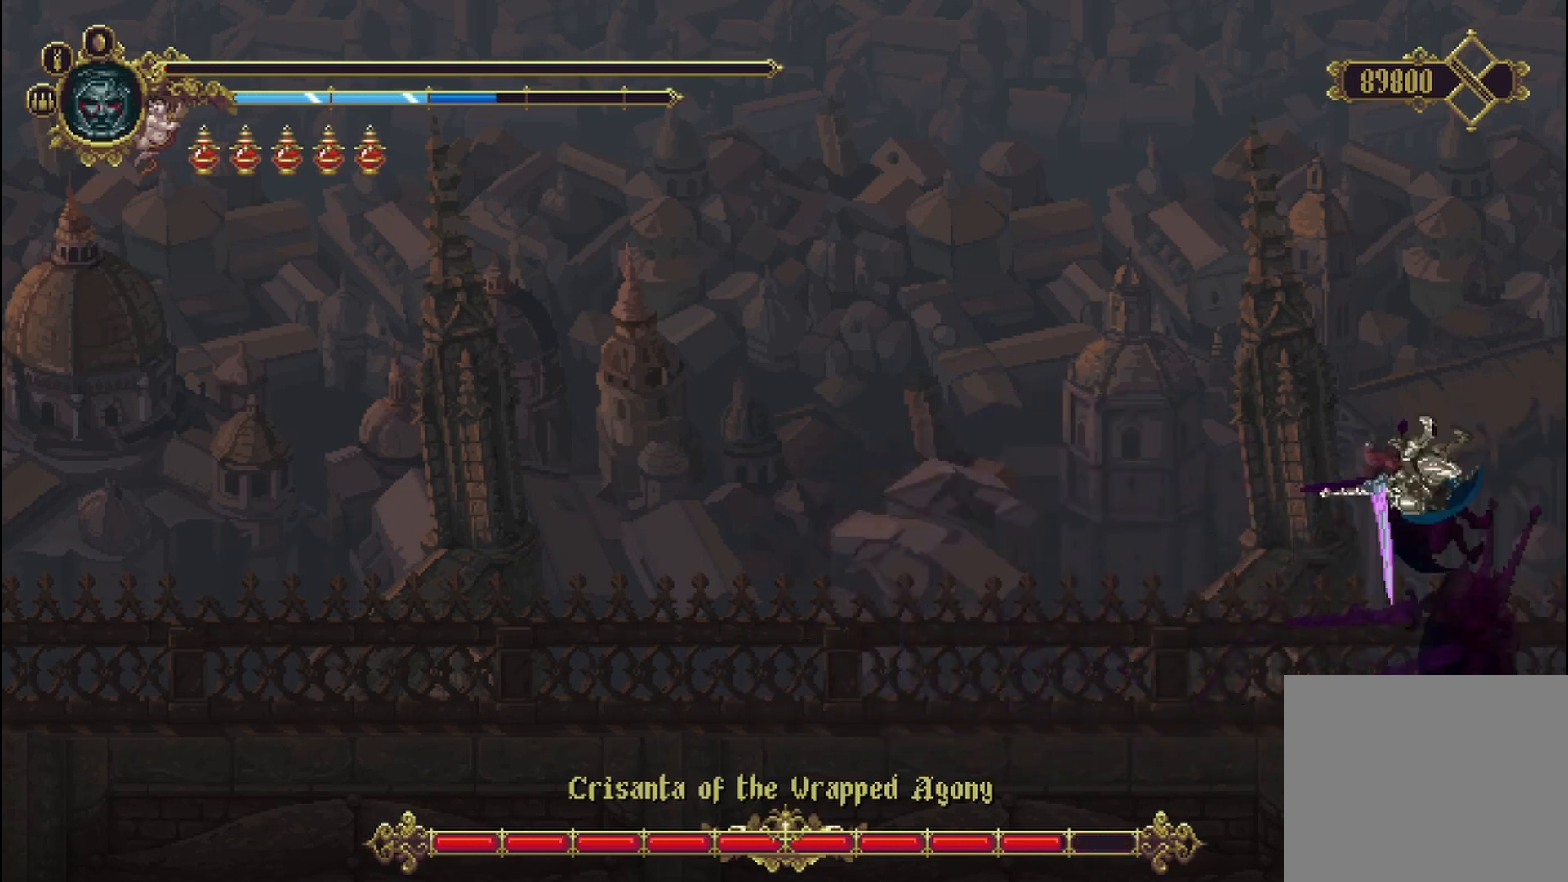
{"dt_ms": 500, "buttons": [], "left_stick": "left", "right_stick": "center", "events": [[83, "R2", "up"], [83, "X", "up"], [250, "R2", "down"], [250, "X", "down"], [375, "R2", "up"], [375, "X", "up"]]}
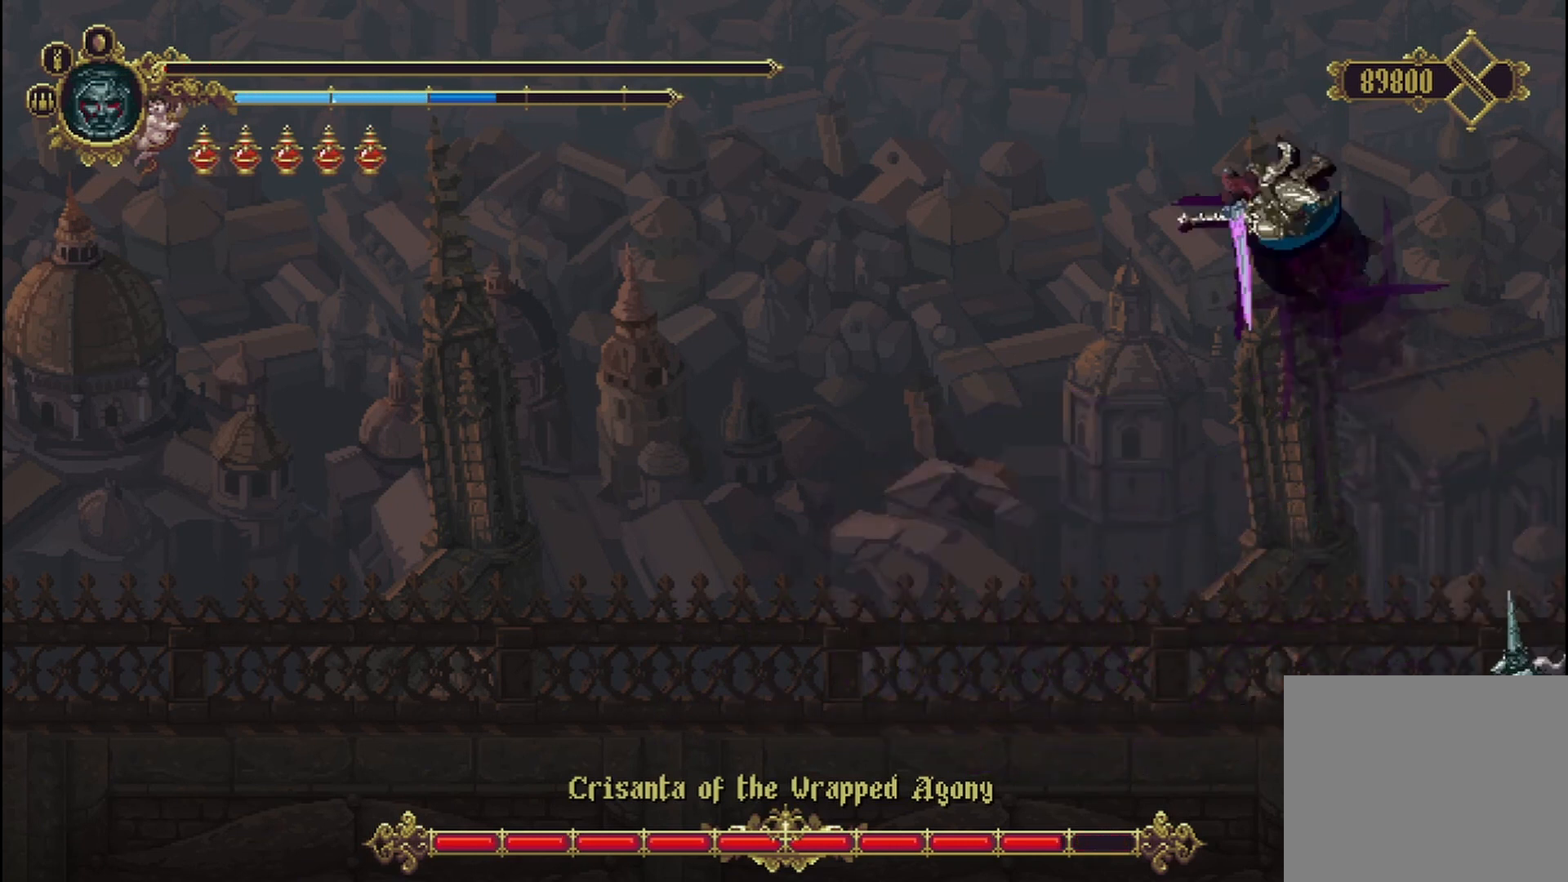
{"dt_ms": 500, "buttons": ["L3"], "left_stick": "left", "right_stick": "center", "events": [[167, "L3", "down"]]}
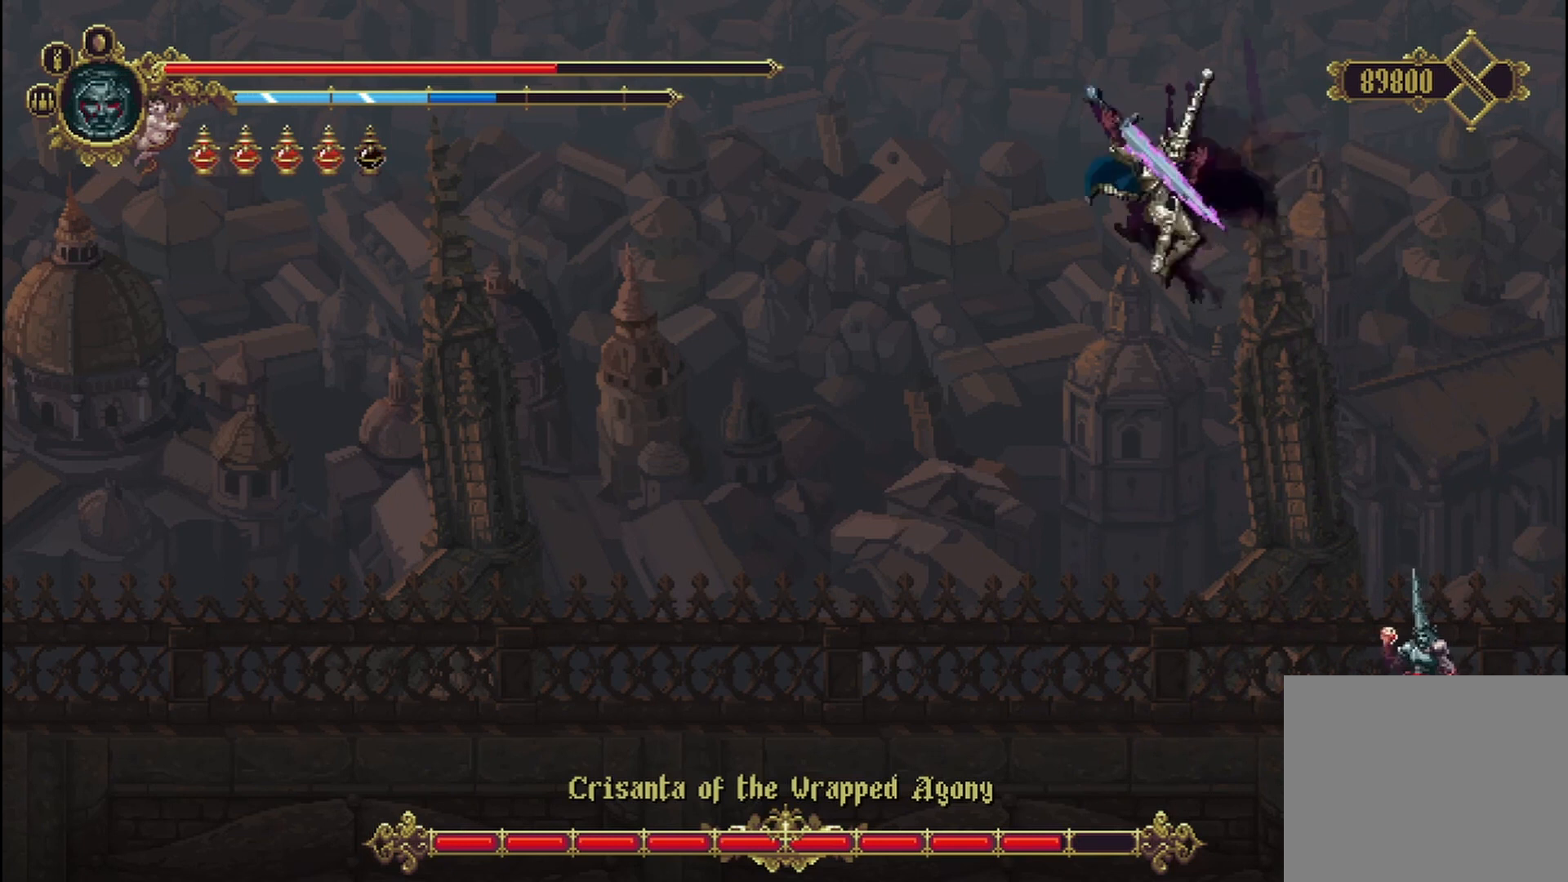
{"dt_ms": 500, "buttons": ["X"], "left_stick": "up", "right_stick": "center", "events": [[208, "L3", "up"], [208, "X", "down"], [292, "left_stick", "up"]]}
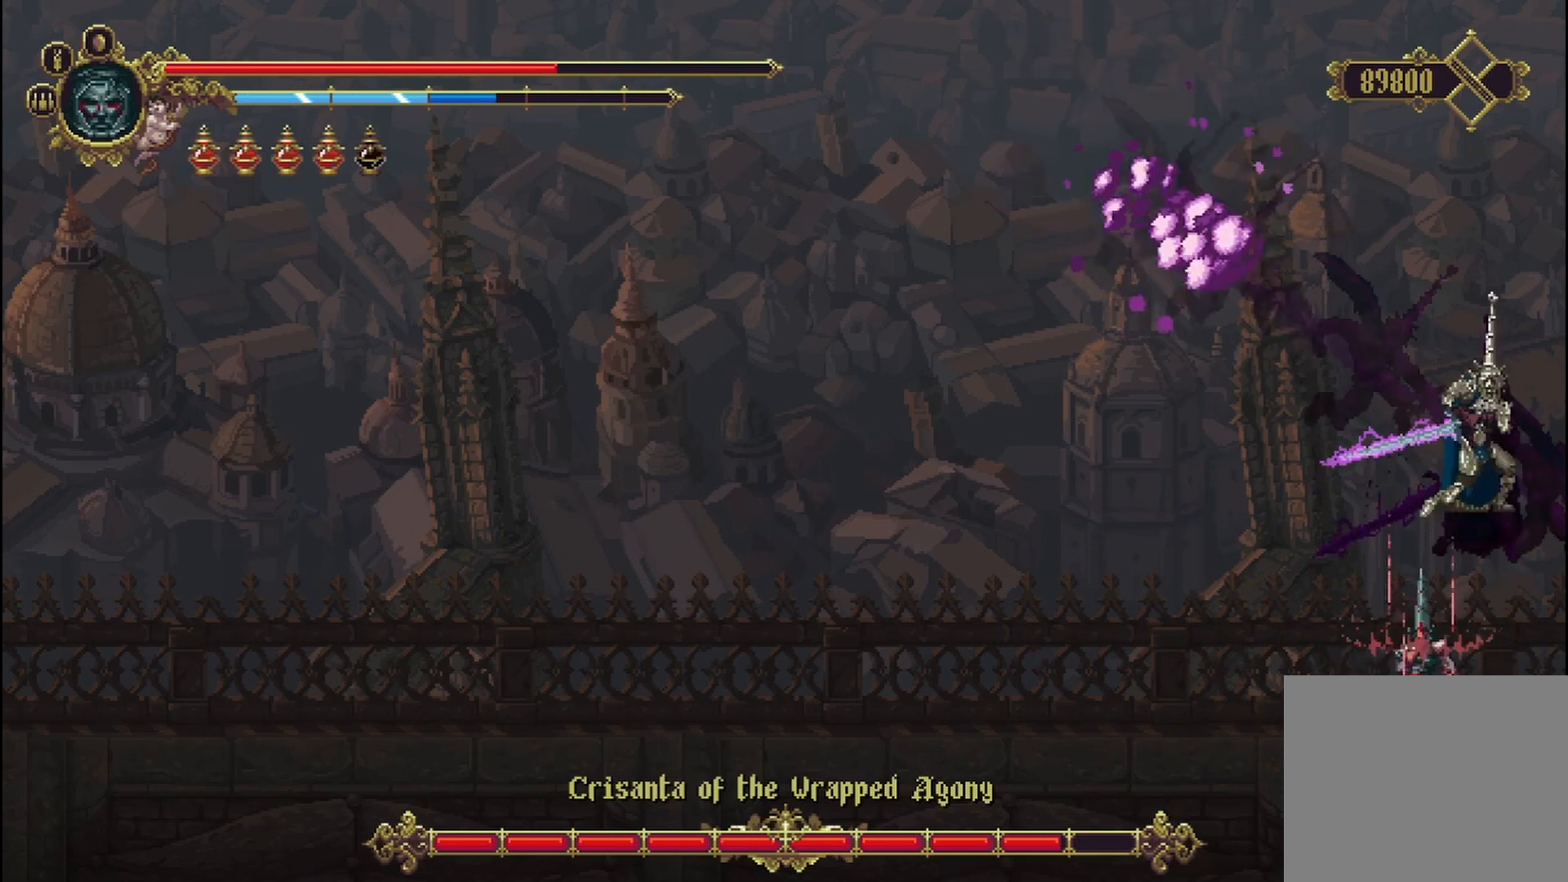
{"dt_ms": 500, "buttons": ["X", "SELECT"], "left_stick": "up", "right_stick": "center", "events": [[458, "SELECT", "down"]]}
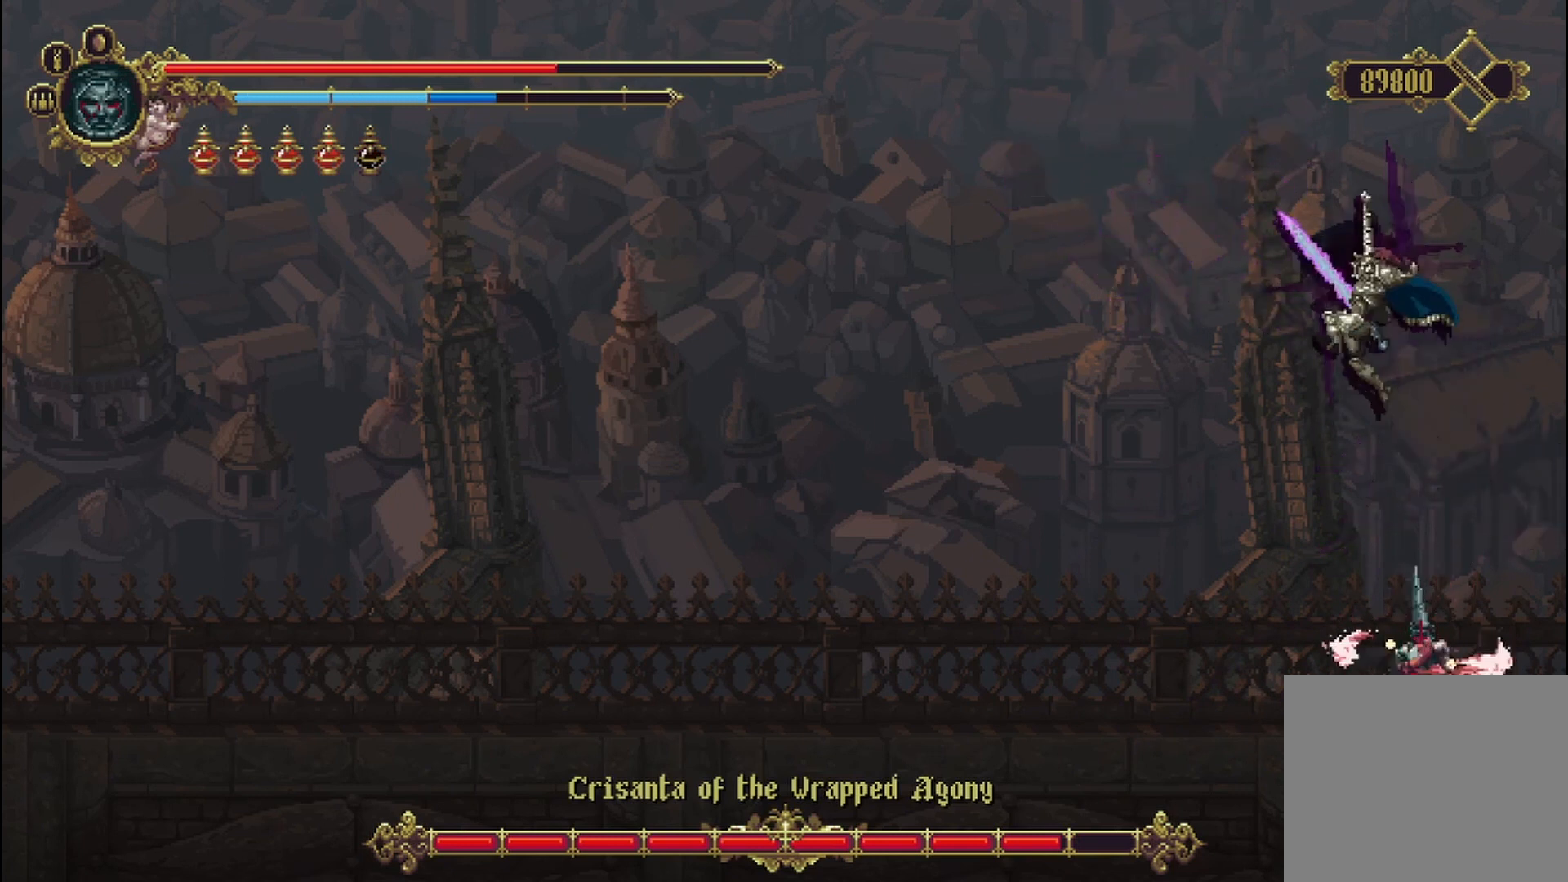
{"dt_ms": 500, "buttons": ["X"], "left_stick": "up", "right_stick": "center", "events": [[42, "SELECT", "up"], [167, "X", "up"], [250, "left_stick", "up-left"], [417, "X", "down"], [417, "left_stick", "up"]]}
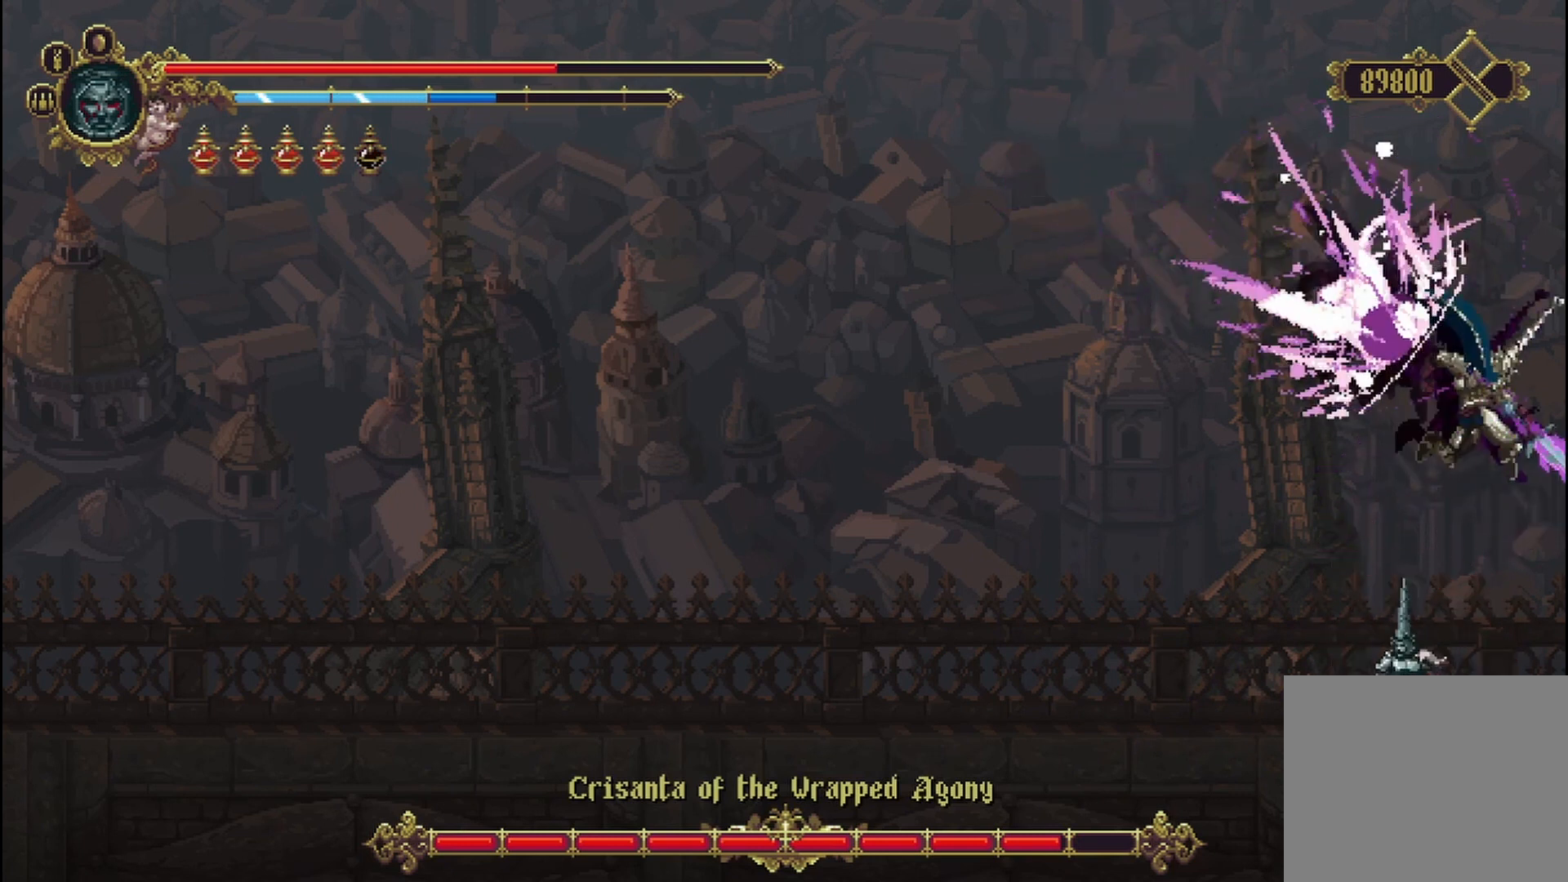
{"dt_ms": 500, "buttons": ["X"], "left_stick": "up", "right_stick": "center", "events": [[125, "Y", "down"], [292, "Y", "up"]]}
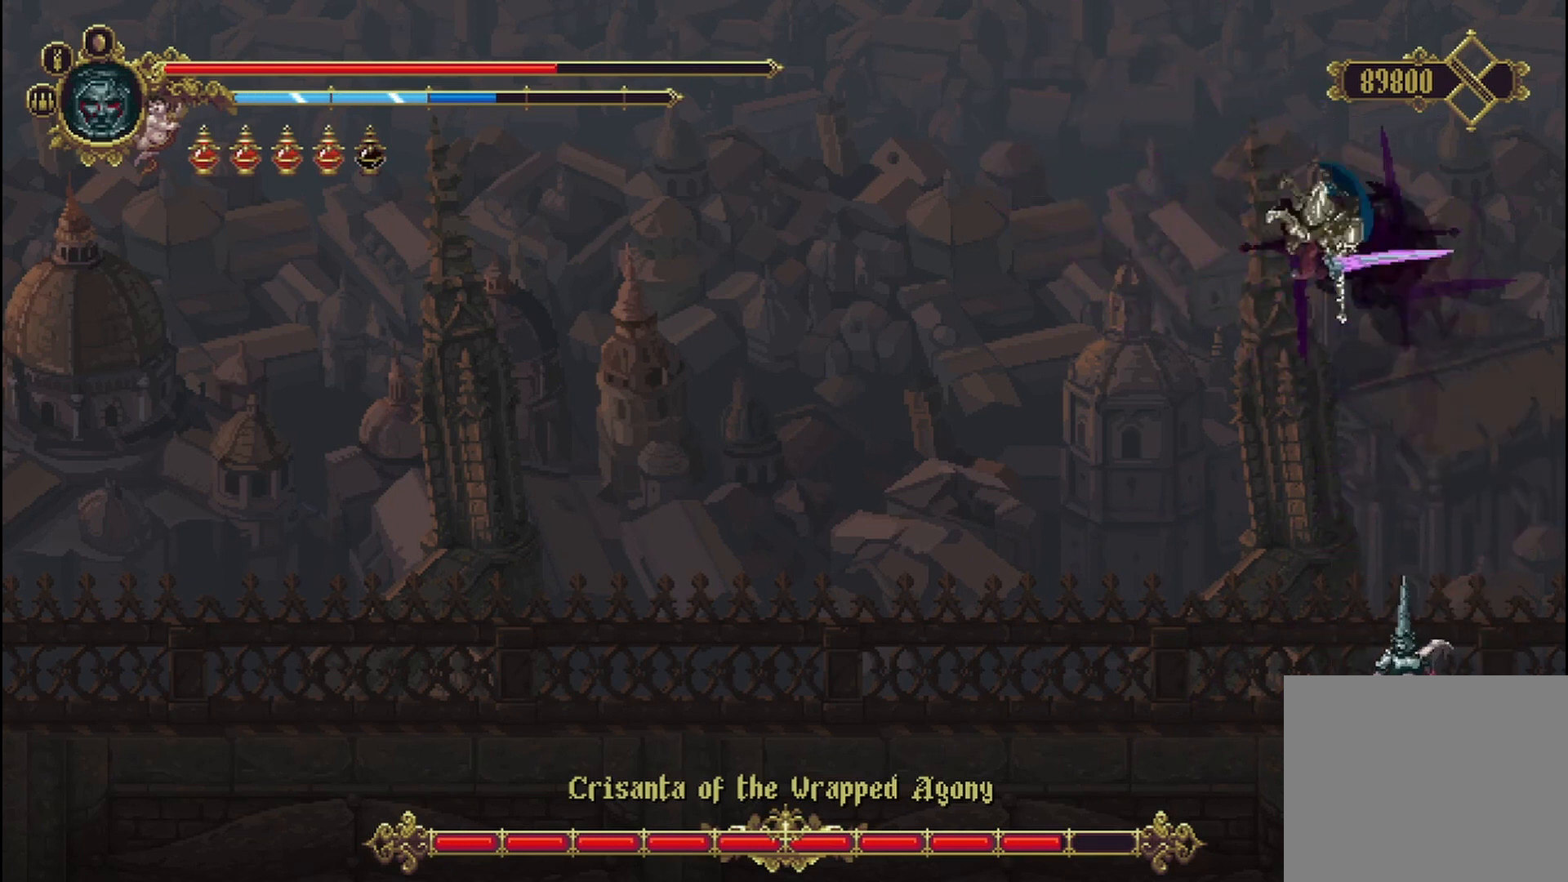
{"dt_ms": 500, "buttons": [], "left_stick": "left", "right_stick": "center", "events": [[125, "left_stick", "up-left"], [167, "X", "up"], [250, "left_stick", "left"]]}
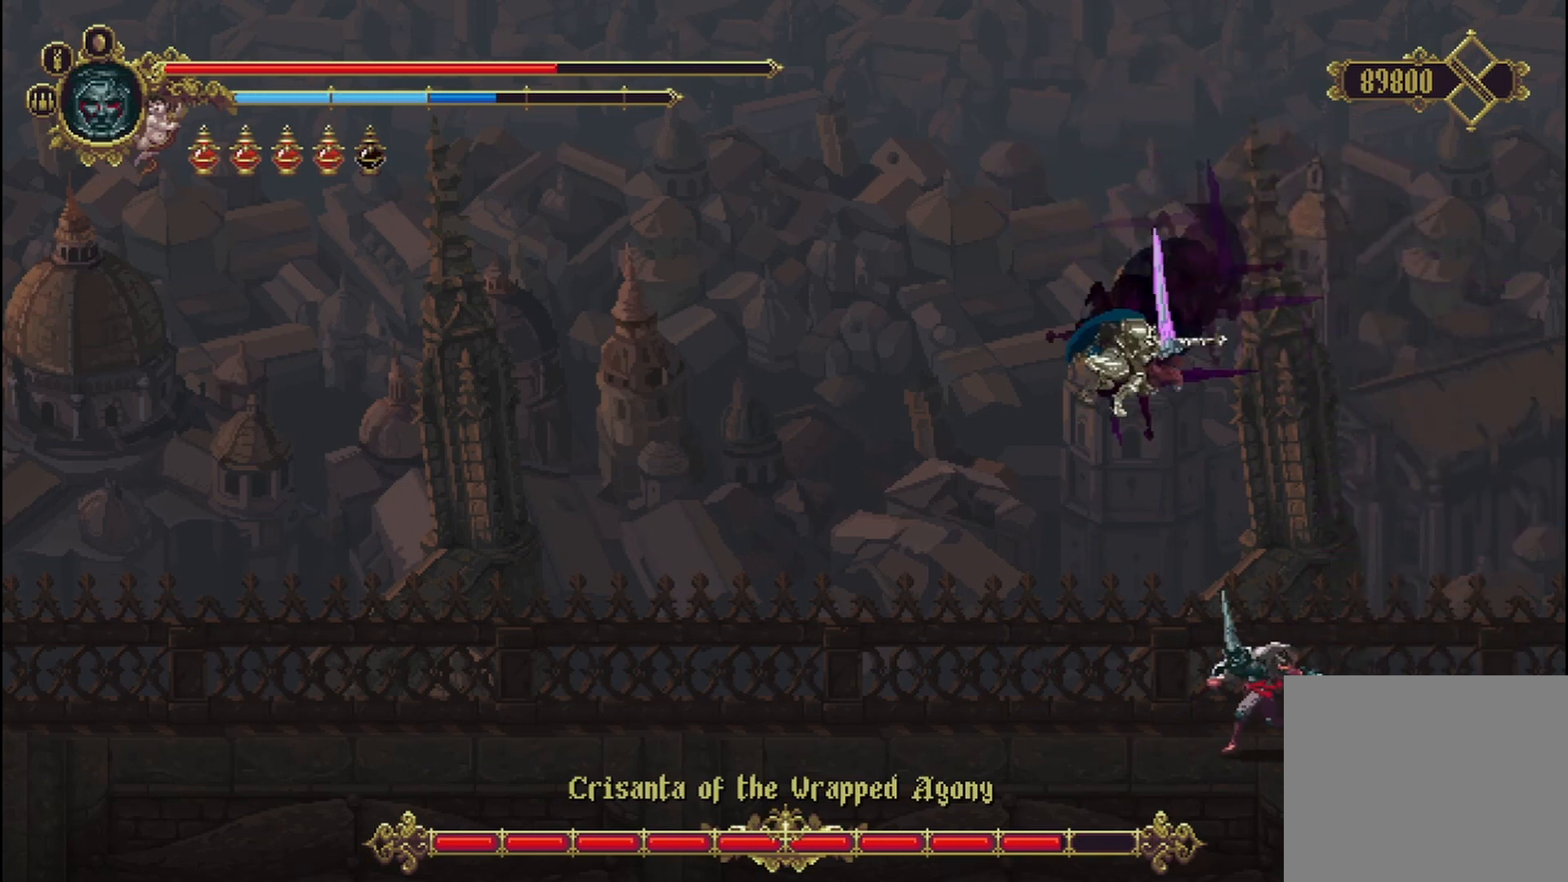
{"dt_ms": 500, "buttons": ["X", "R2"], "left_stick": "left", "right_stick": "center", "events": [[125, "X", "down"], [167, "R2", "down"], [250, "X", "up"], [292, "X", "down"], [417, "X", "up"], [458, "X", "down"]]}
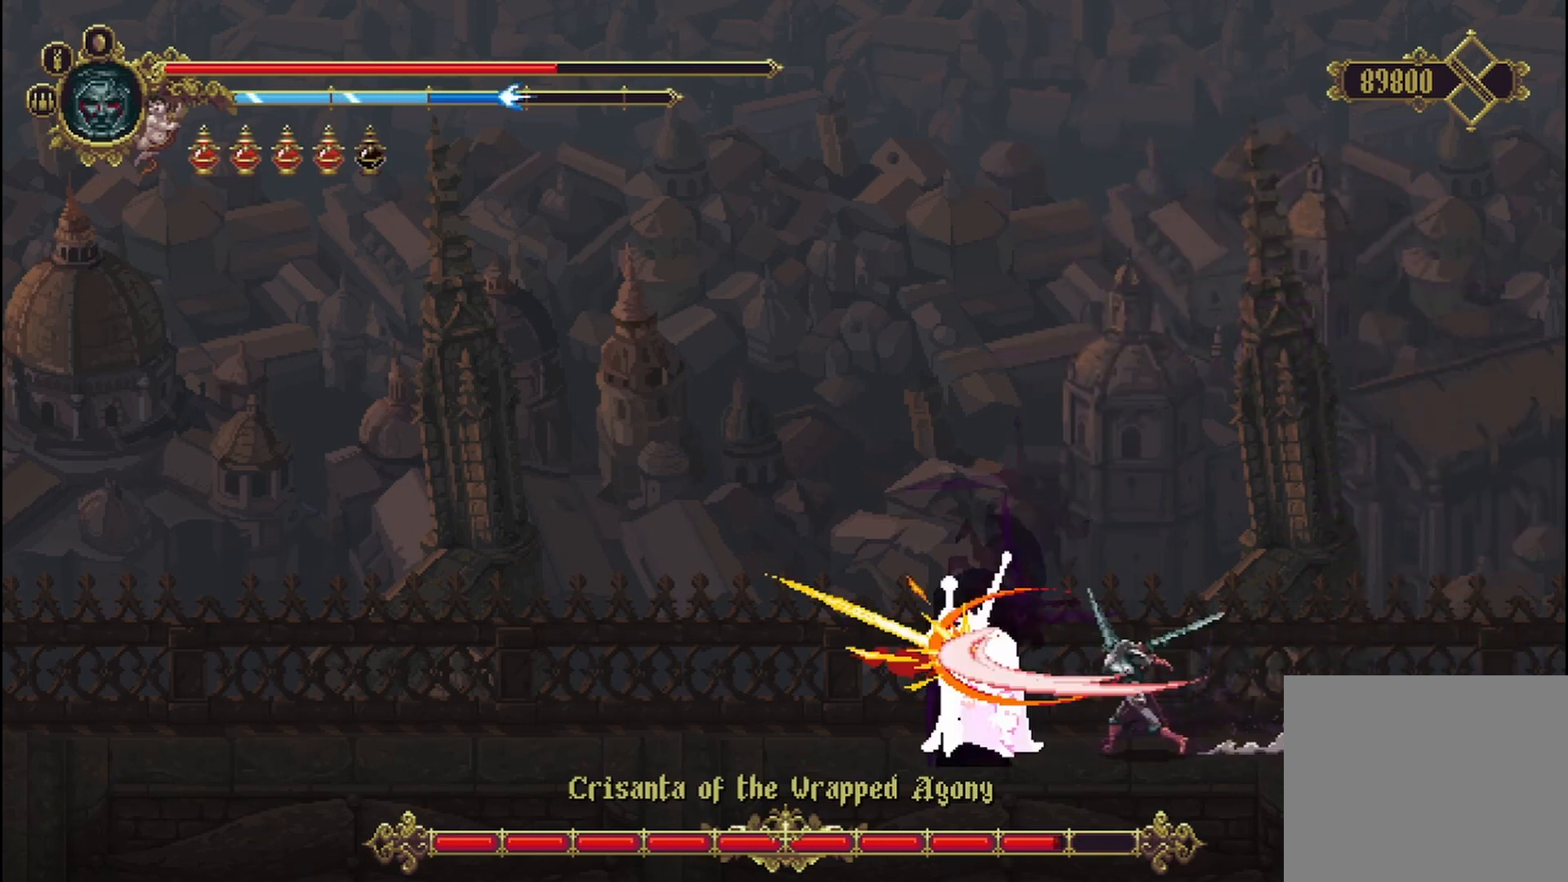
{"dt_ms": 500, "buttons": ["X"], "left_stick": "left", "right_stick": "center", "events": [[83, "R2", "up"], [83, "X", "up"], [125, "X", "down"], [167, "R2", "down"], [250, "R2", "up"], [250, "X", "up"], [333, "R2", "down"], [333, "X", "down"], [458, "R2", "up"], [458, "X", "up"], [500, "X", "down"]]}
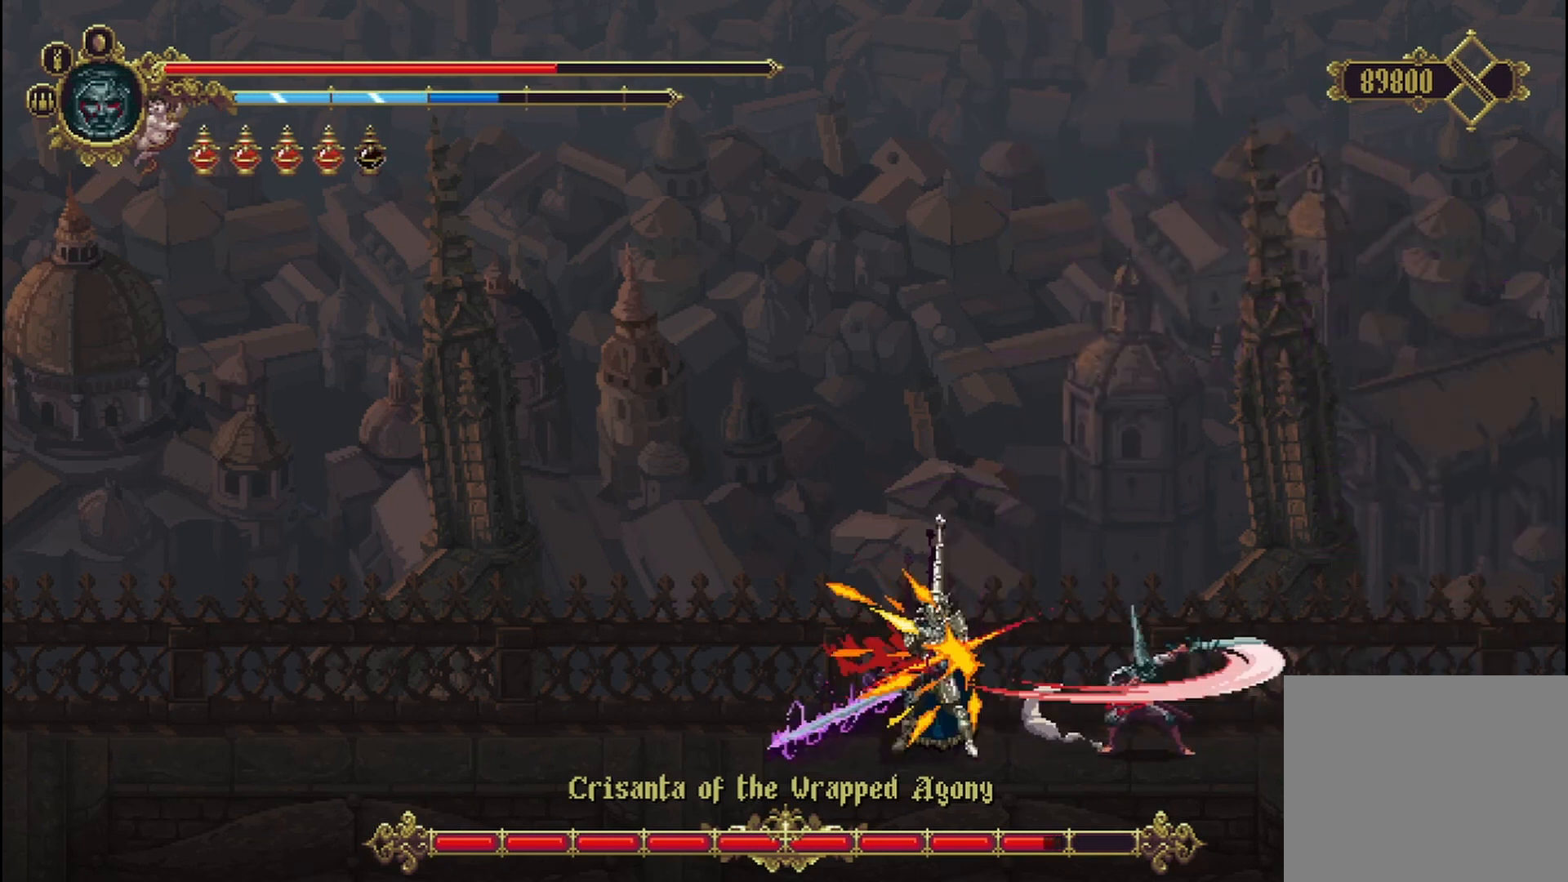
{"dt_ms": 500, "buttons": ["R2"], "left_stick": "left", "right_stick": "center", "events": [[42, "R2", "down"], [125, "R2", "up"], [125, "X", "up"], [208, "R2", "down"], [208, "X", "down"], [292, "X", "up"], [375, "X", "down"], [500, "X", "up"]]}
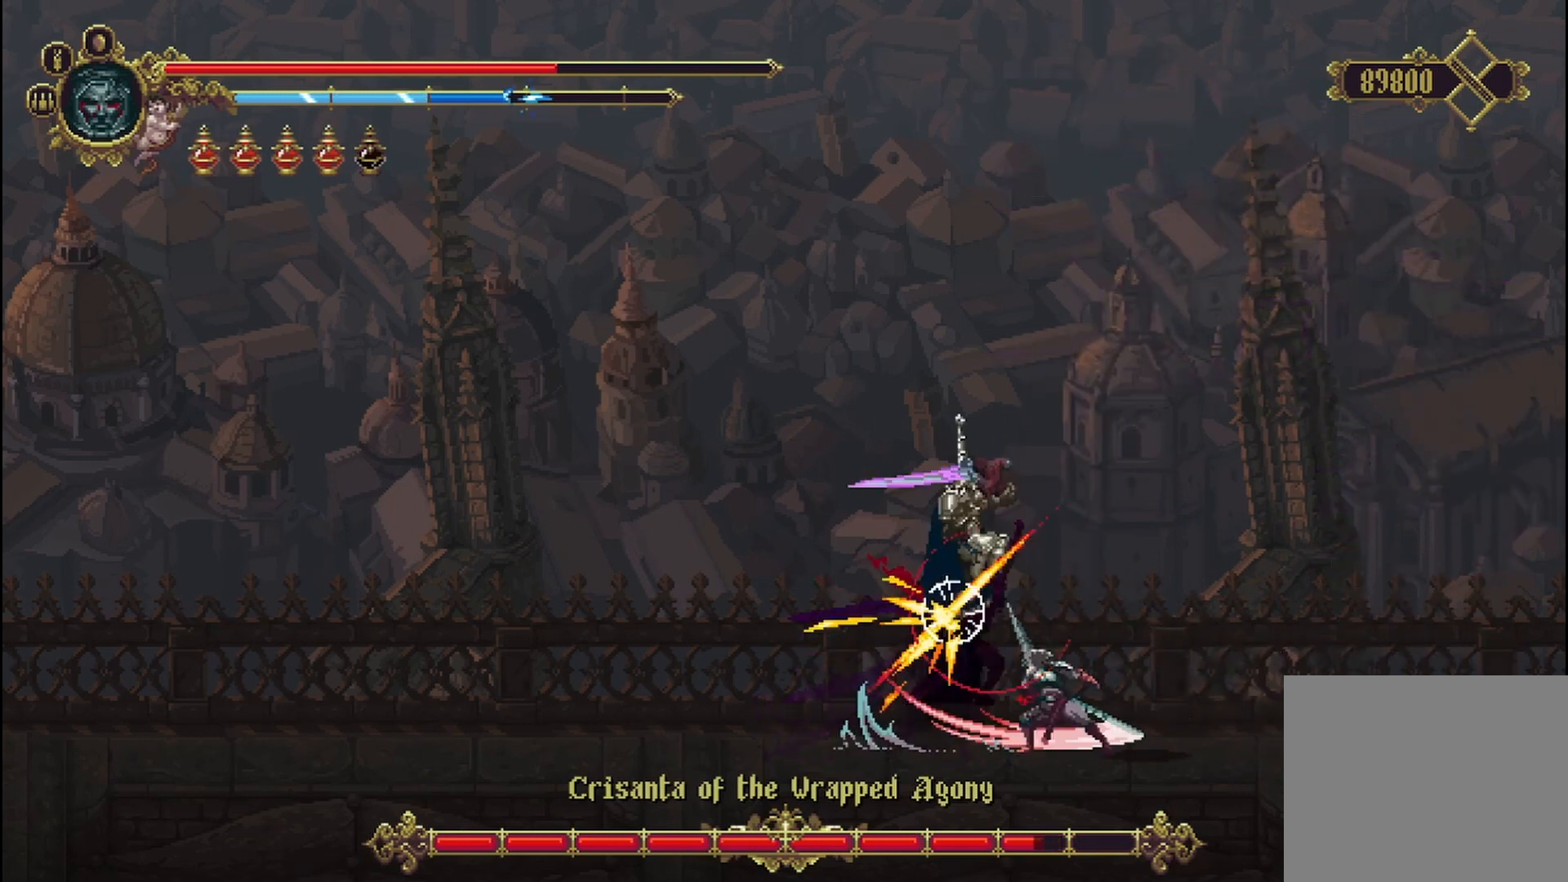
{"dt_ms": 500, "buttons": [], "left_stick": "left", "right_stick": "center", "events": [[42, "X", "down"], [208, "R2", "up"], [208, "X", "up"], [292, "R2", "down"], [292, "X", "down"], [417, "R2", "up"], [417, "X", "up"]]}
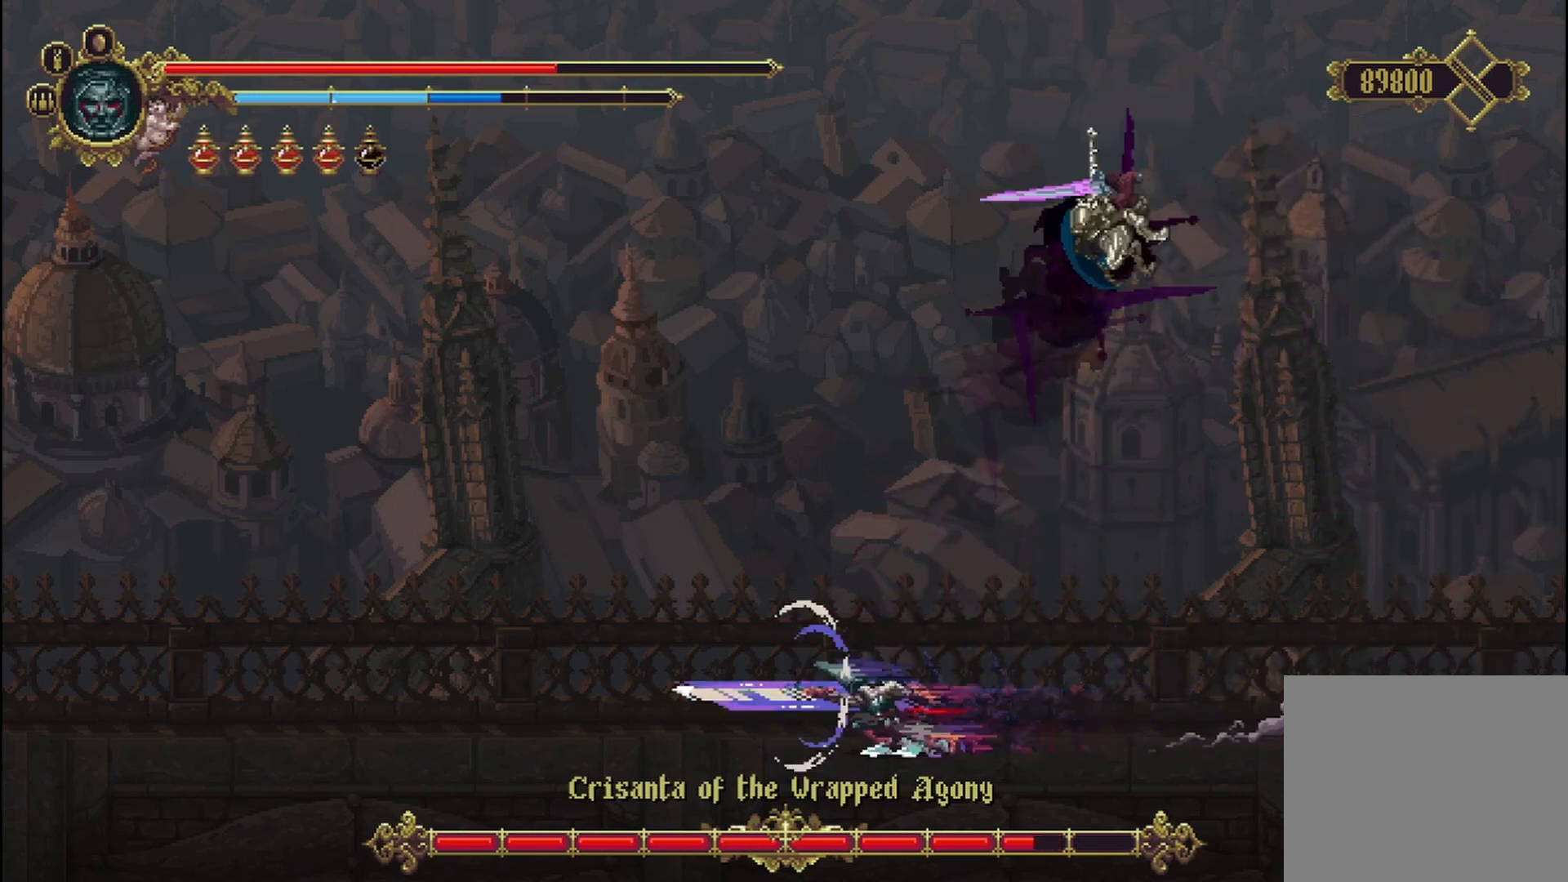
{"dt_ms": 500, "buttons": [], "left_stick": "right", "right_stick": "center", "events": [[125, "left_stick", "right"]]}
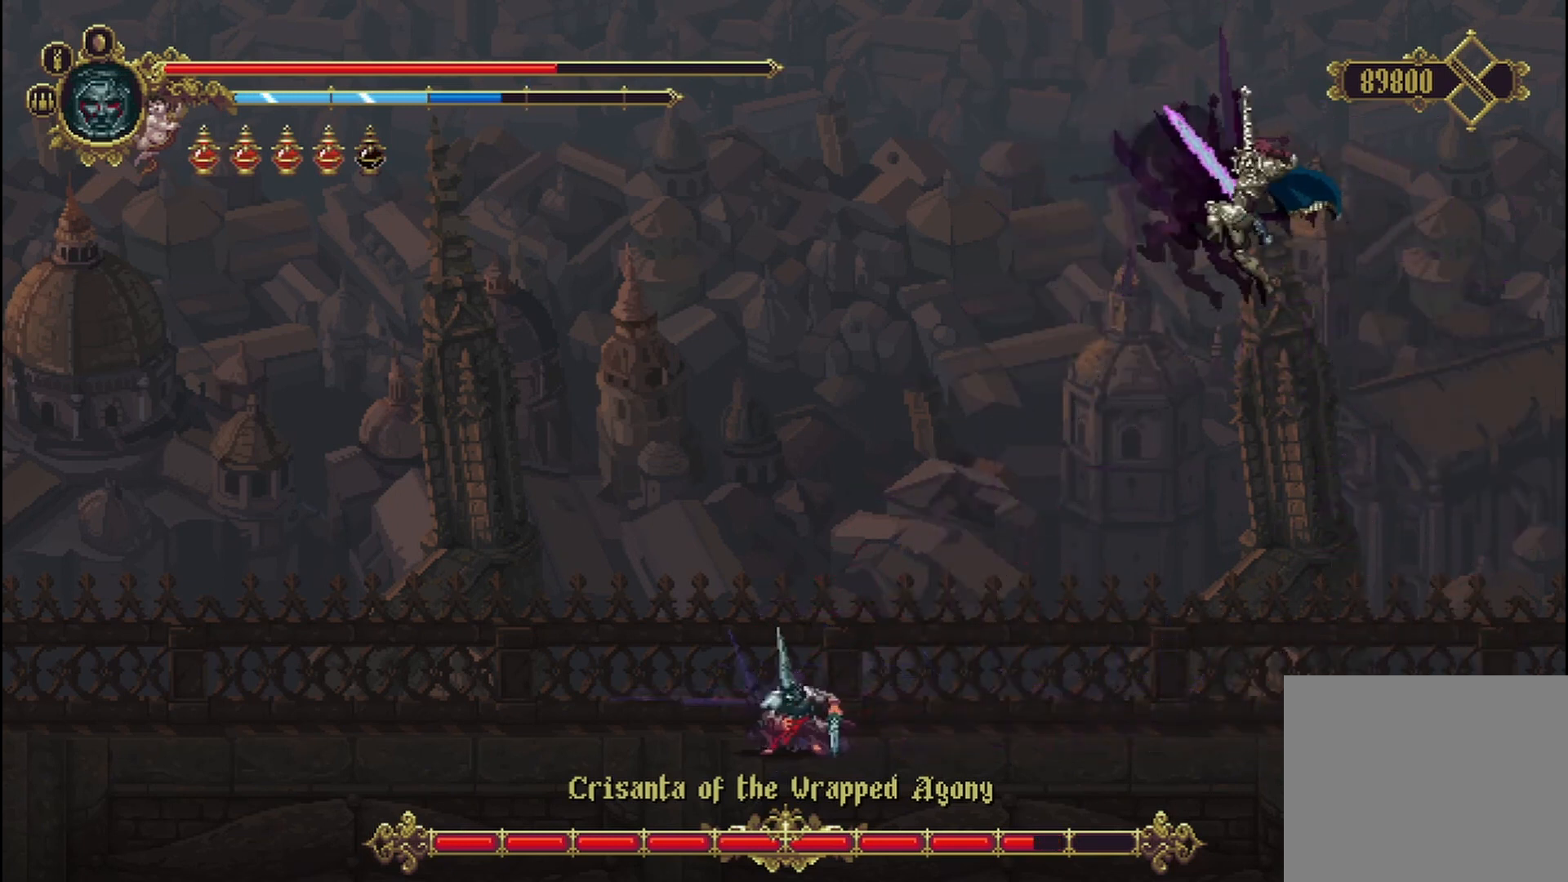
{"dt_ms": 500, "buttons": [], "left_stick": "right", "right_stick": "center", "events": [[83, "A", "down"], [333, "A", "up"]]}
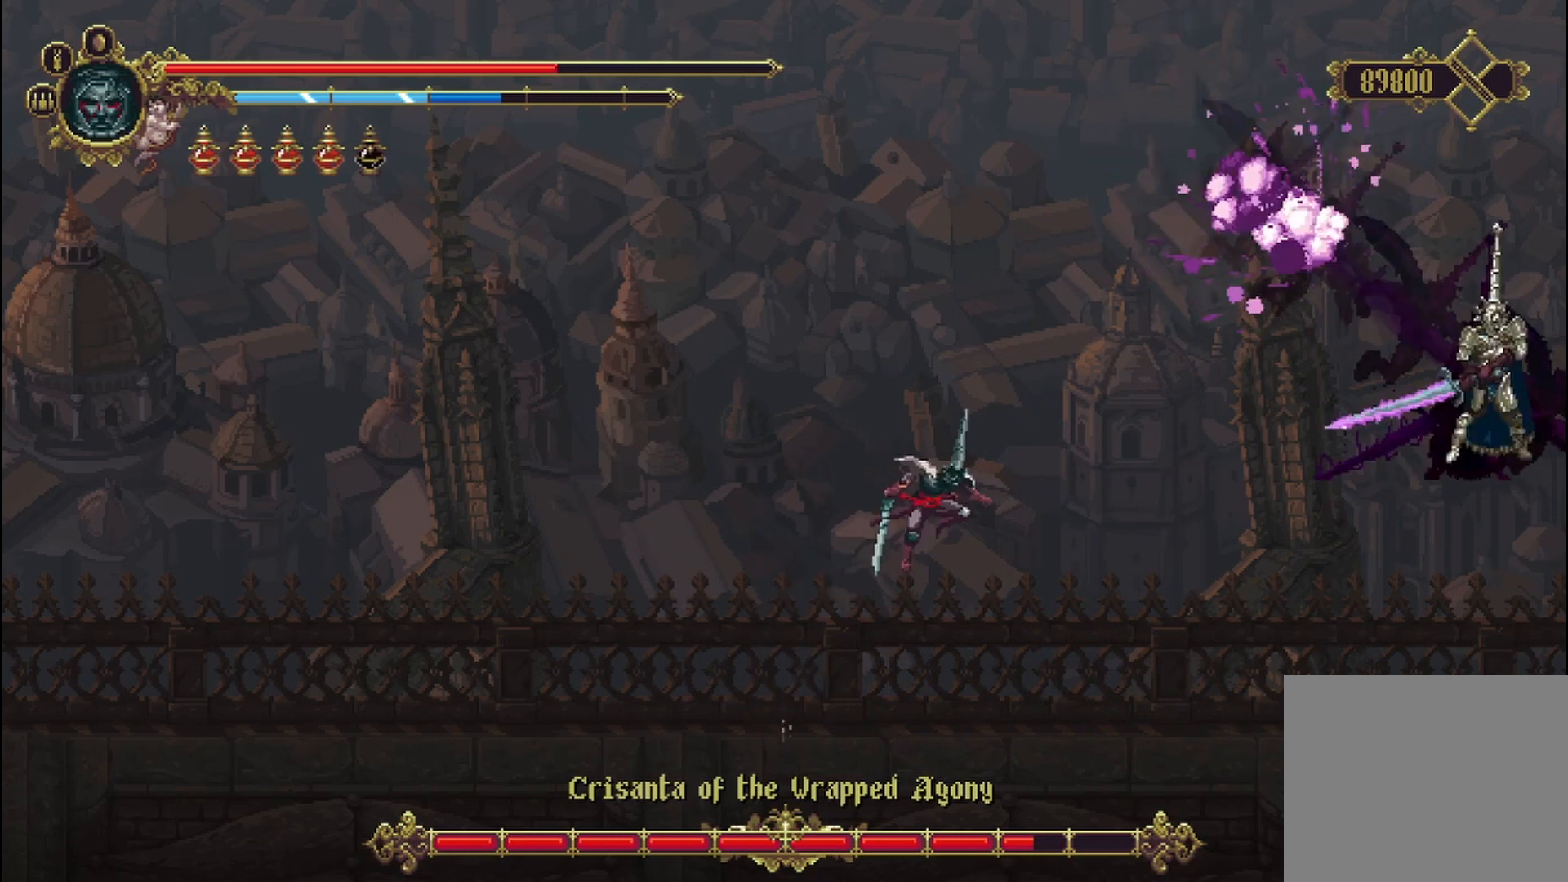
{"dt_ms": 500, "buttons": [], "left_stick": "right", "right_stick": "center", "events": []}
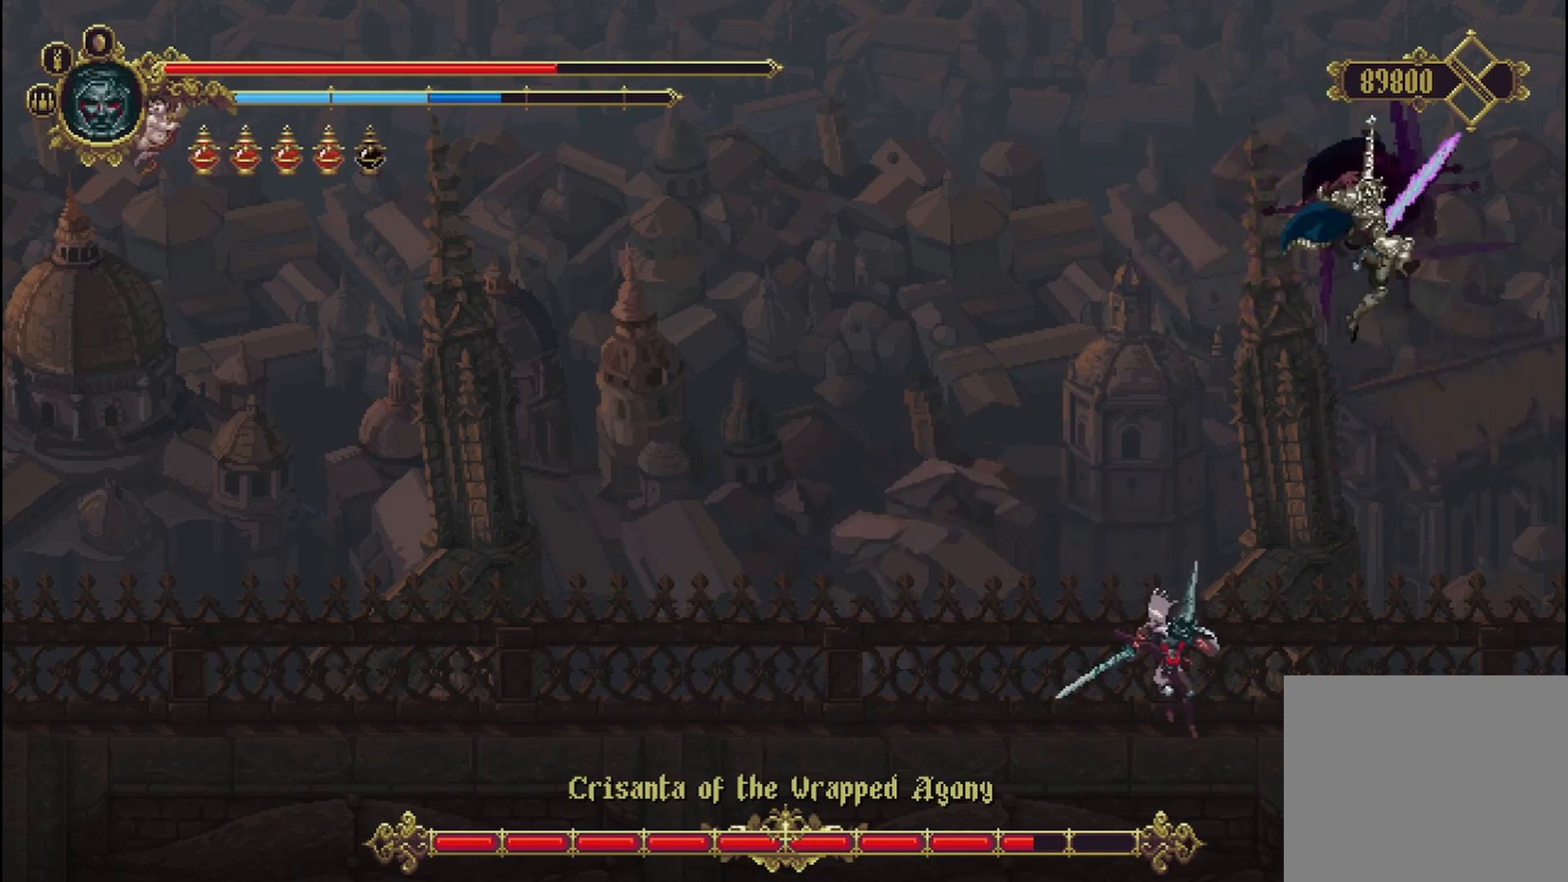
{"dt_ms": 500, "buttons": ["X"], "left_stick": "up-right", "right_stick": "center", "events": [[125, "A", "down"], [167, "left_stick", "up"], [292, "A", "up"], [375, "X", "down"], [500, "left_stick", "up-right"]]}
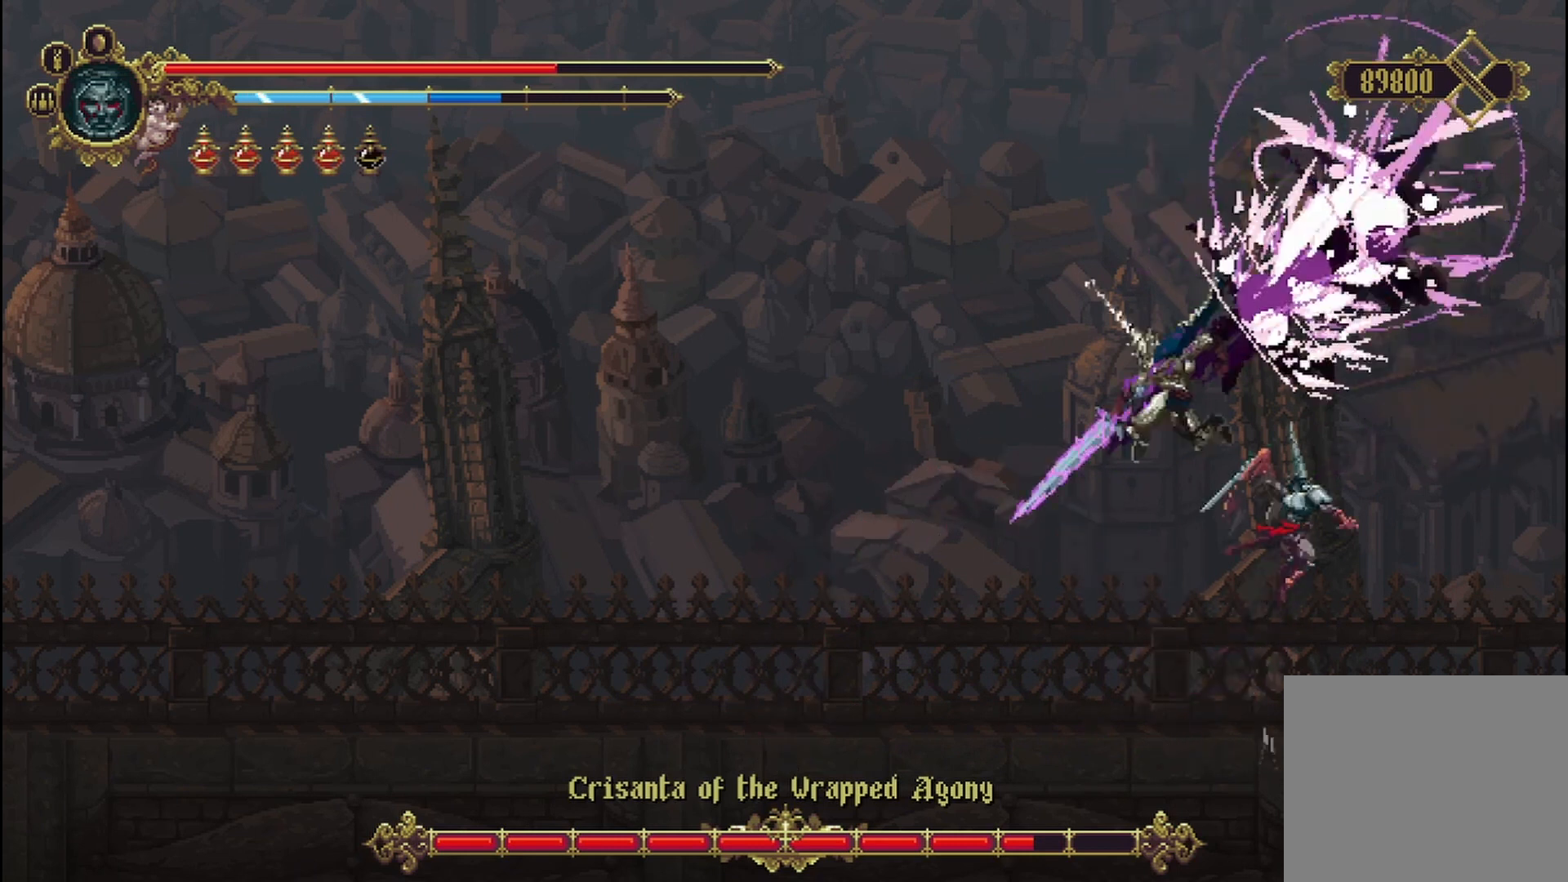
{"dt_ms": 500, "buttons": [], "left_stick": "center", "right_stick": "center", "events": [[167, "left_stick", "up"], [292, "left_stick", "up-left"], [375, "X", "up"], [500, "left_stick", "center"]]}
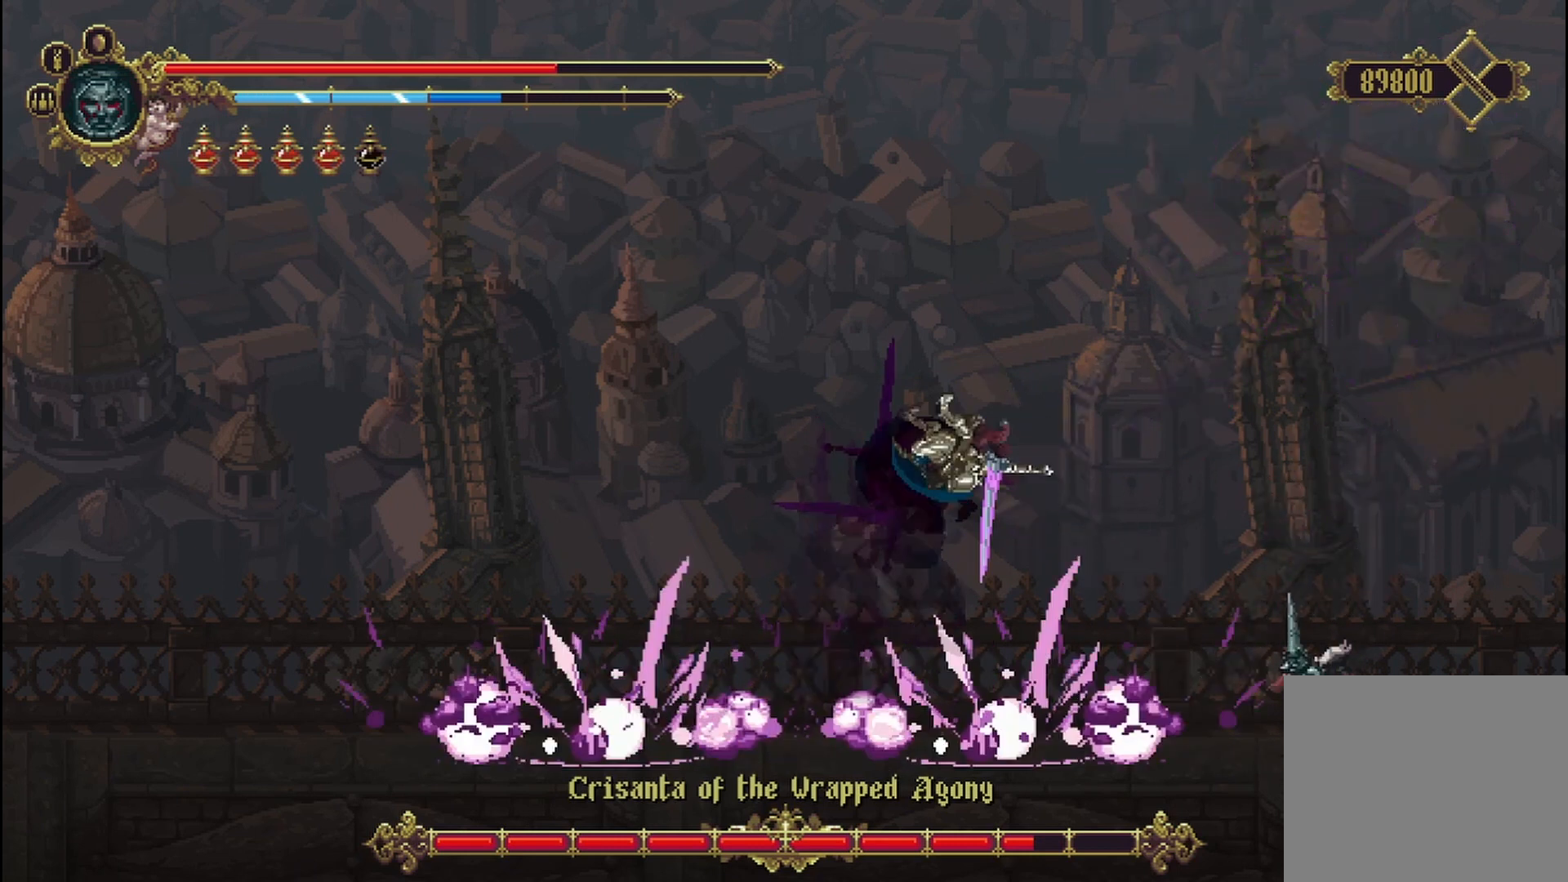
{"dt_ms": 1000, "buttons": ["Y"], "left_stick": "right", "right_stick": "center"}
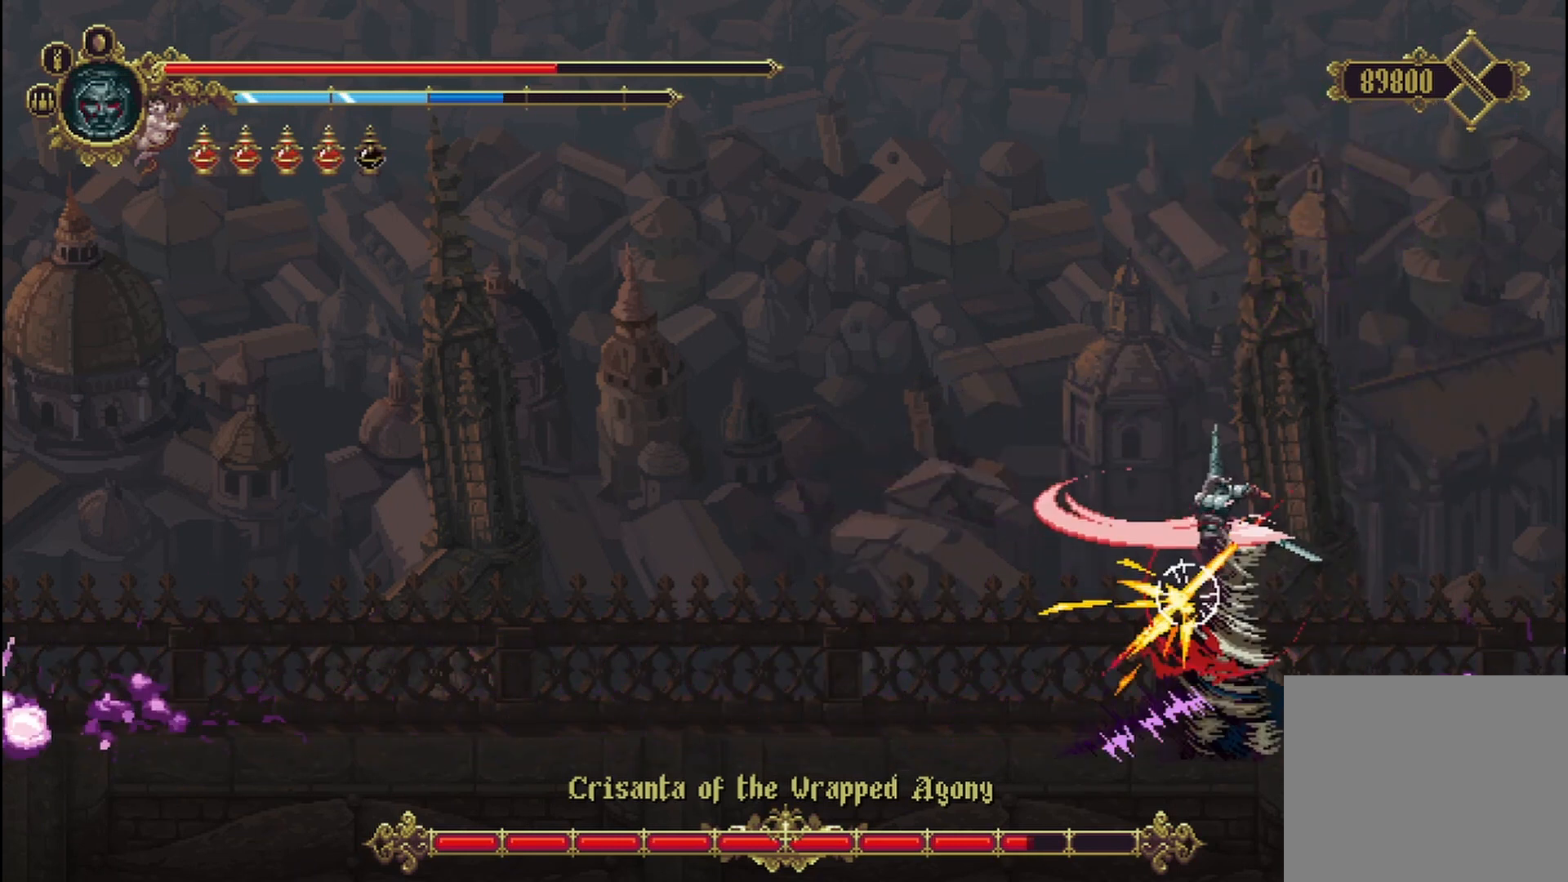
{"dt_ms": 500, "buttons": [], "left_stick": "up-left", "right_stick": "center", "events": [[42, "R2", "down"], [42, "X", "down"], [42, "Y", "up"], [125, "X", "up"], [208, "X", "down"], [333, "X", "up"], [375, "R2", "up"], [417, "left_stick", "up-left"]]}
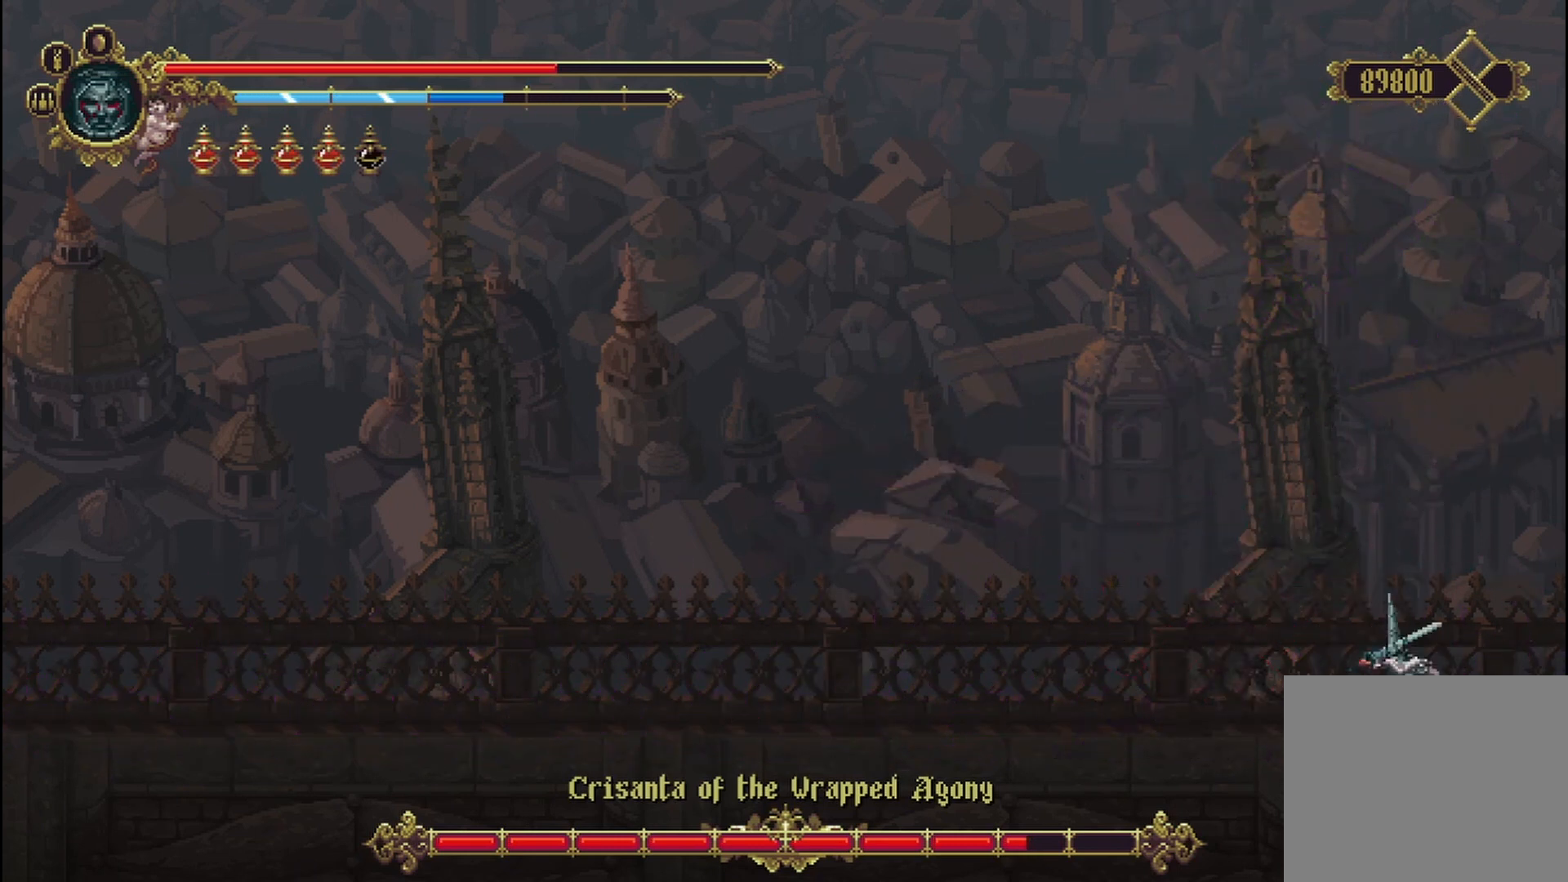
{"dt_ms": 500, "buttons": [], "left_stick": "right", "right_stick": "center", "events": [[500, "left_stick", "right"]]}
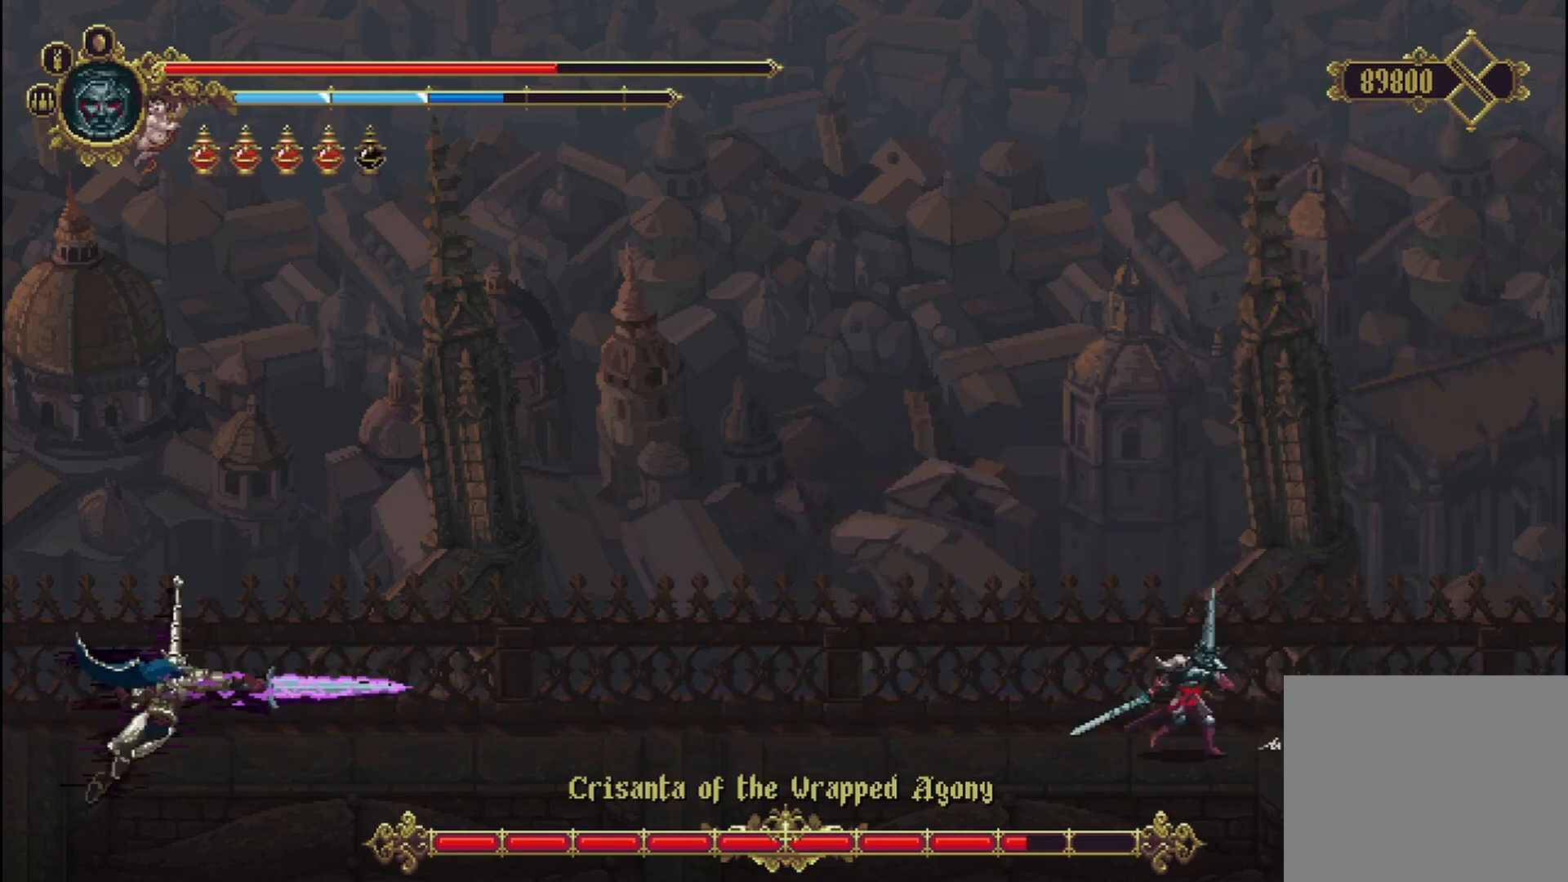
{"dt_ms": 500, "buttons": [], "left_stick": "left", "right_stick": "center", "events": [[292, "left_stick", "left"]]}
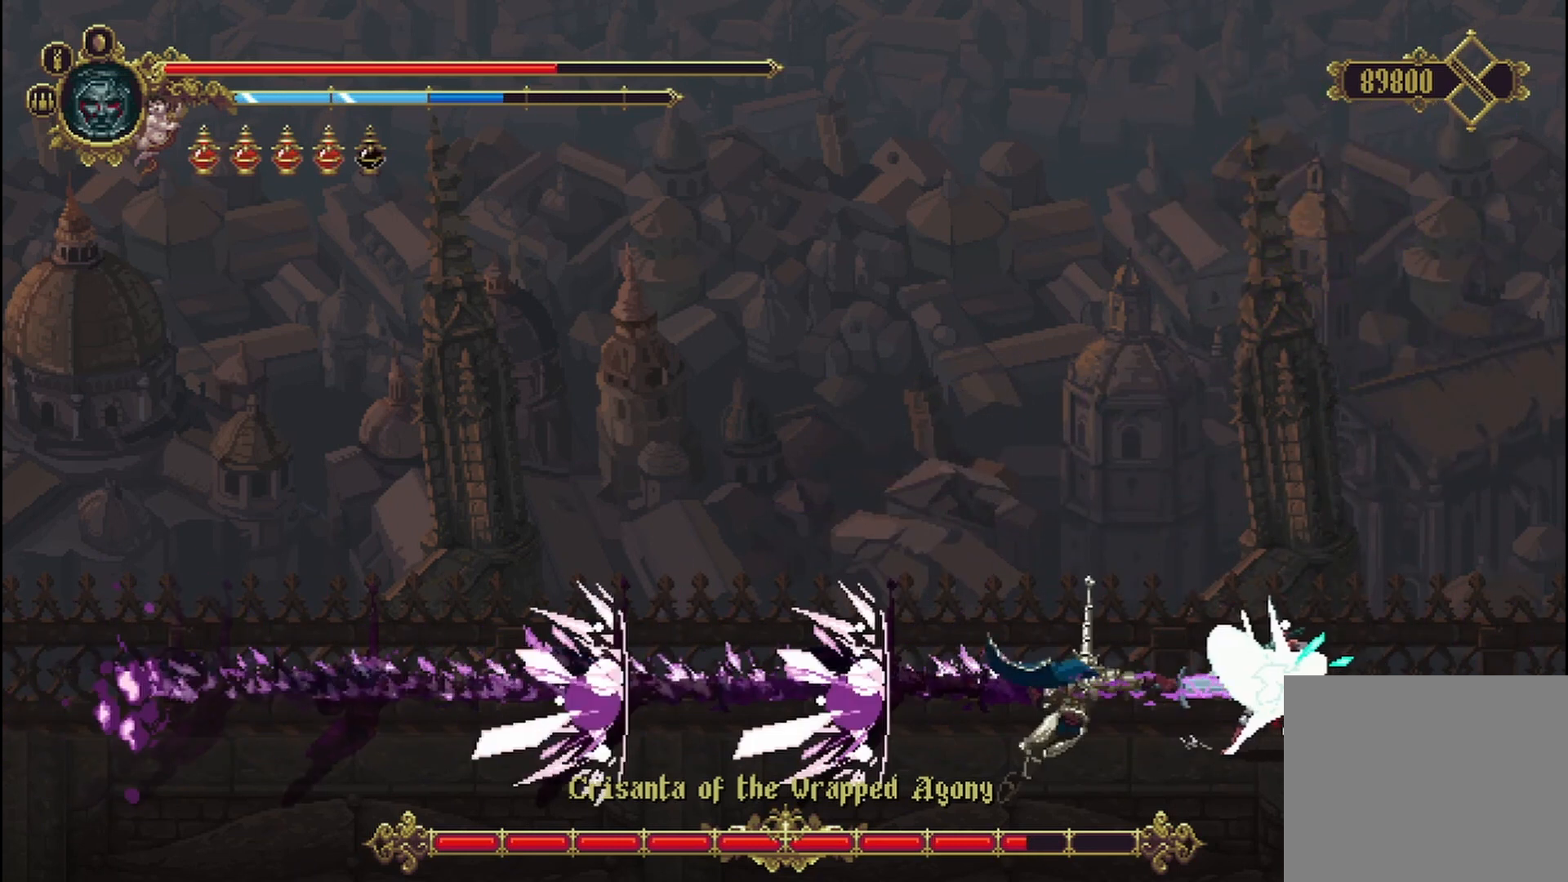
{"dt_ms": 500, "buttons": [], "left_stick": "center", "right_stick": "center"}
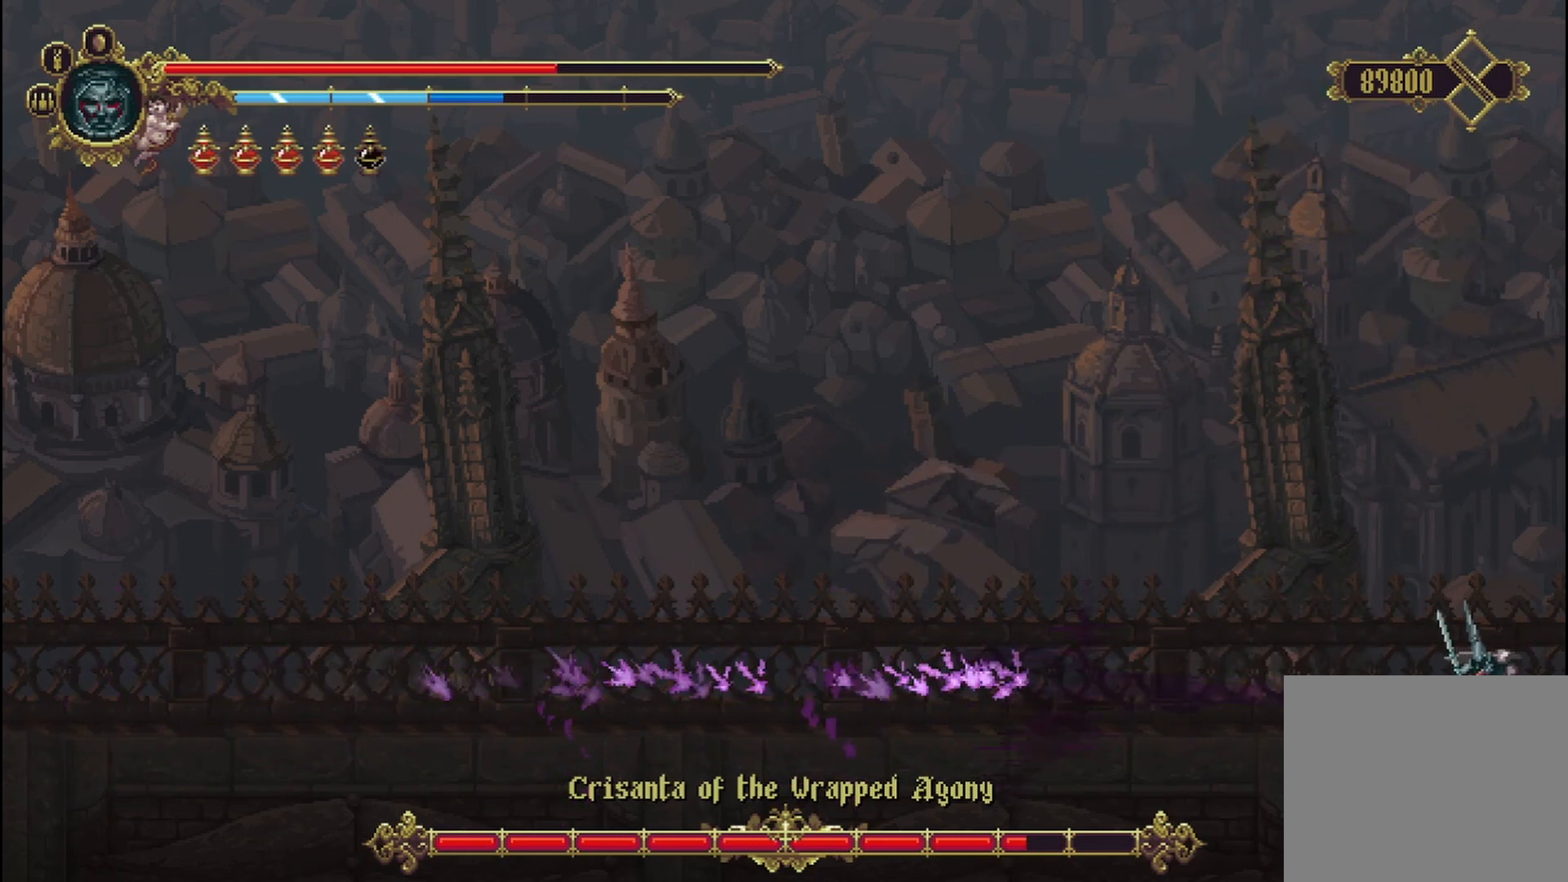
{"dt_ms": 500, "buttons": [], "left_stick": "center", "right_stick": "center"}
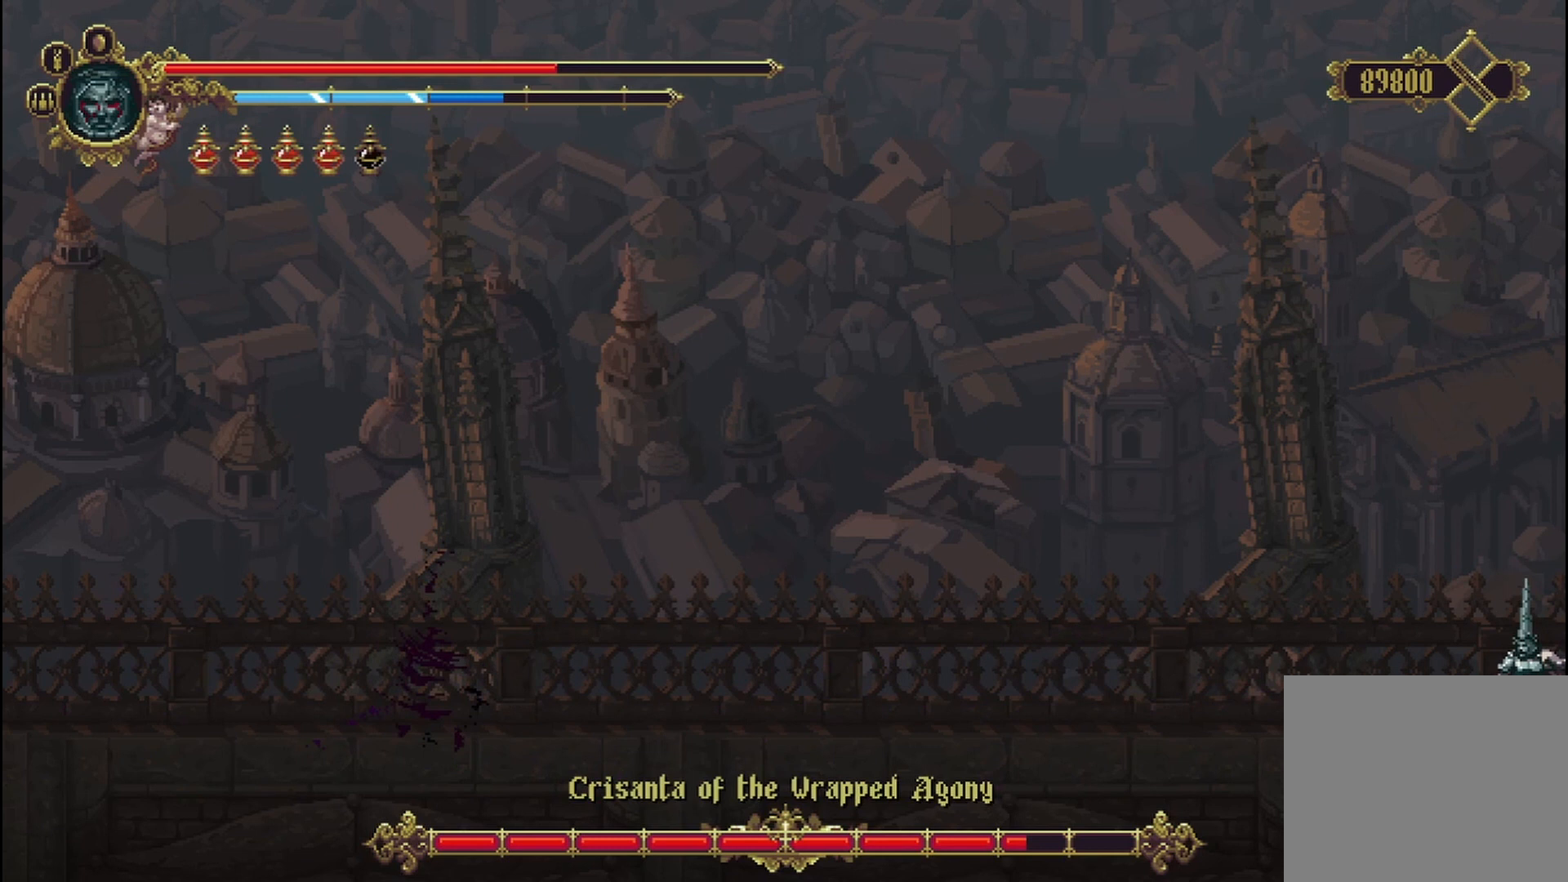
{"dt_ms": 500, "buttons": [], "left_stick": "left", "right_stick": "center"}